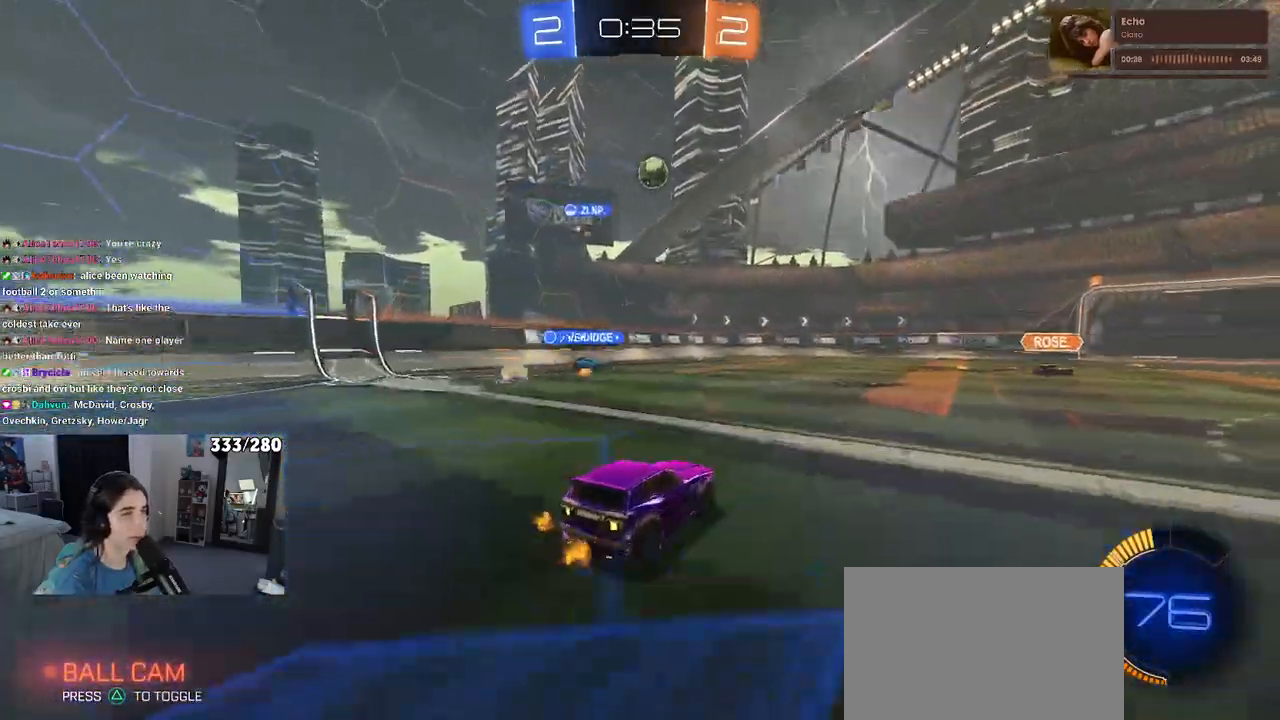
Gameplay with a controller (PlayStation layout); each line is a JSON object with the inputs held at the frame after it. "events" lists button and stick changes between this image and that frame as [ms after this image, input, new state], when the widget could be followed in between.
{"buttons": ["R2"], "left_stick": "center", "right_stick": "center", "events": [[33, "R2", "down"], [67, "L2", "up"], [150, "left_stick", "center"]]}
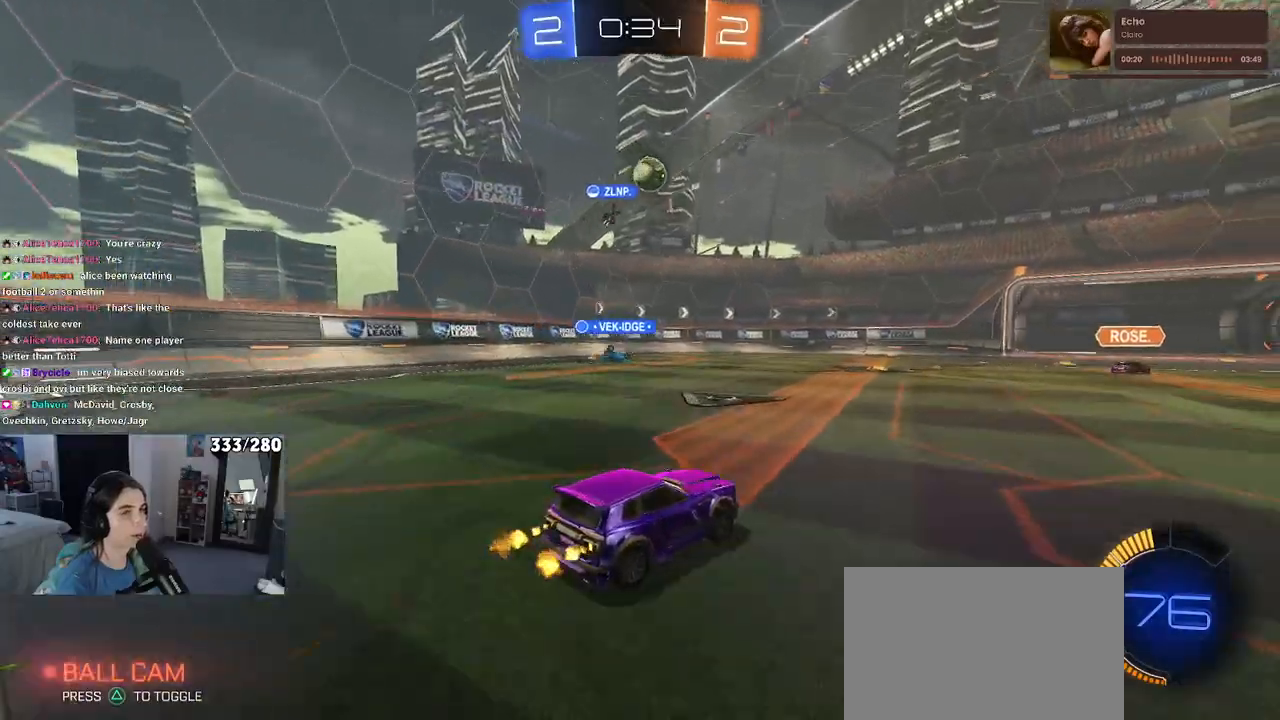
{"buttons": ["R2"], "left_stick": "right", "right_stick": "center", "events": [[200, "left_stick", "right"]]}
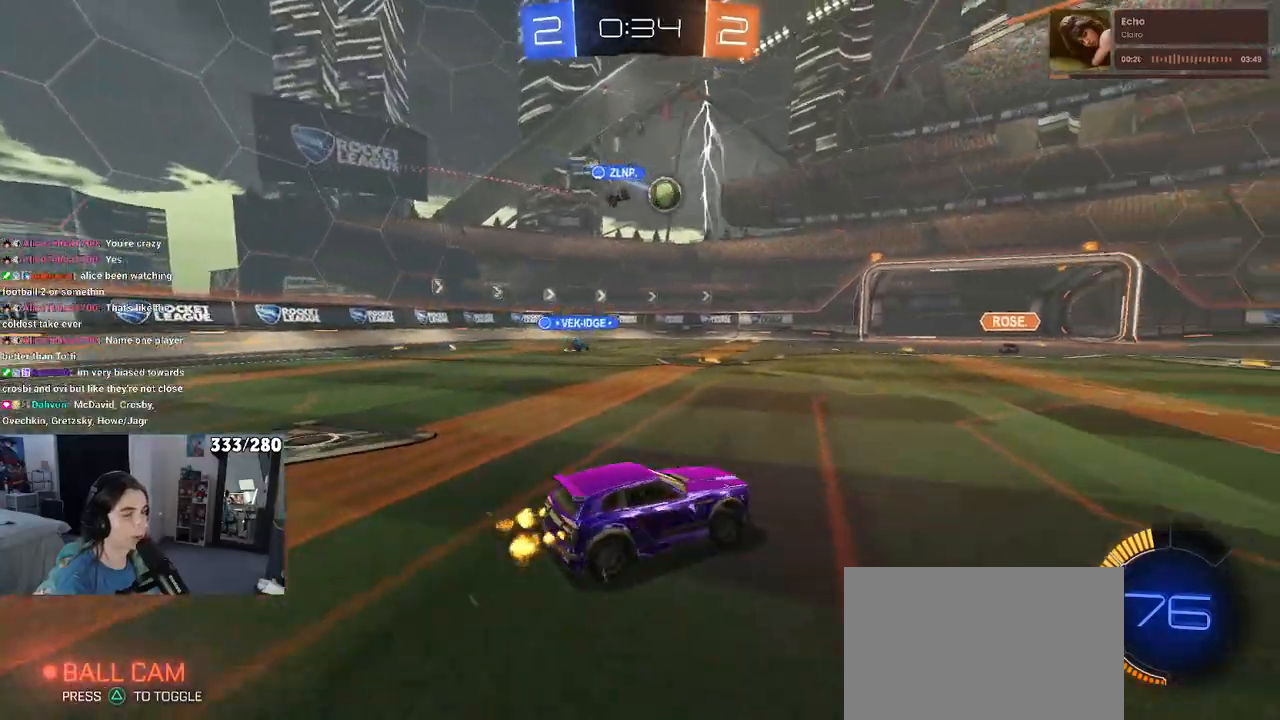
{"buttons": [], "left_stick": "left", "right_stick": "center", "events": [[217, "SQUARE", "down"], [217, "left_stick", "center"], [300, "left_stick", "left"], [350, "SQUARE", "up"], [467, "R2", "up"]]}
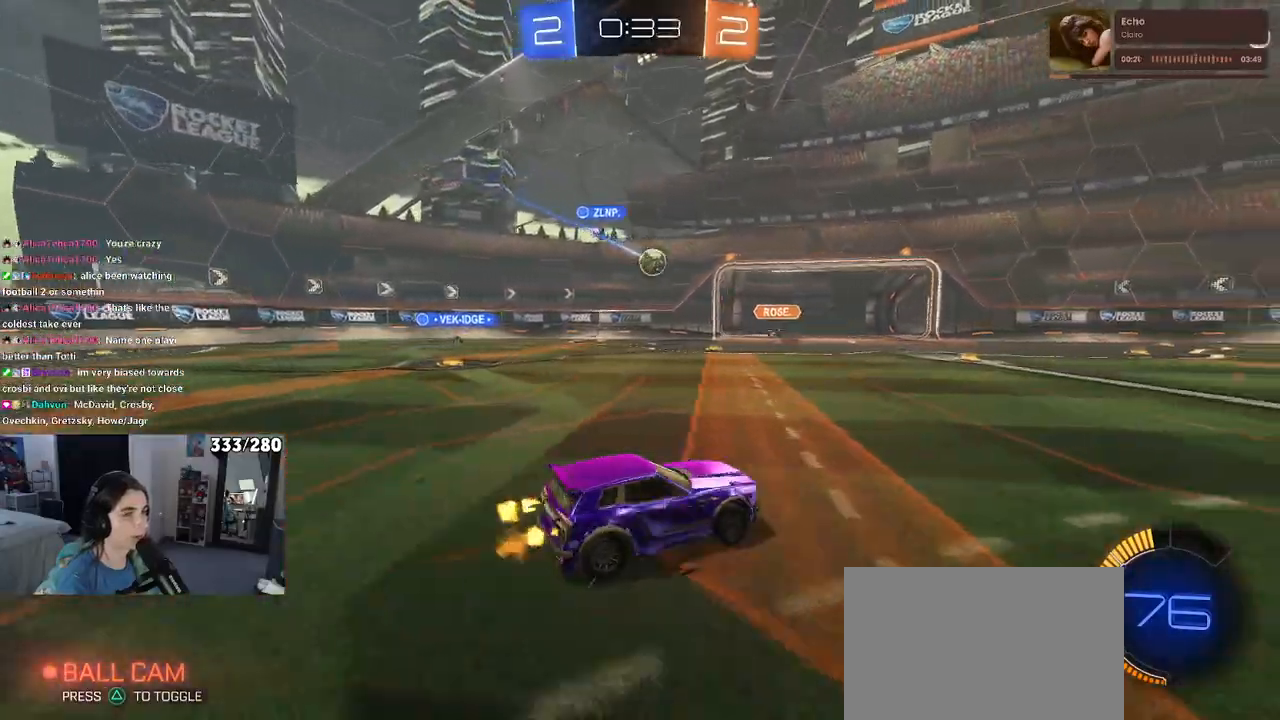
{"buttons": ["R2"], "left_stick": "left", "right_stick": "center", "events": [[67, "R2", "down"]]}
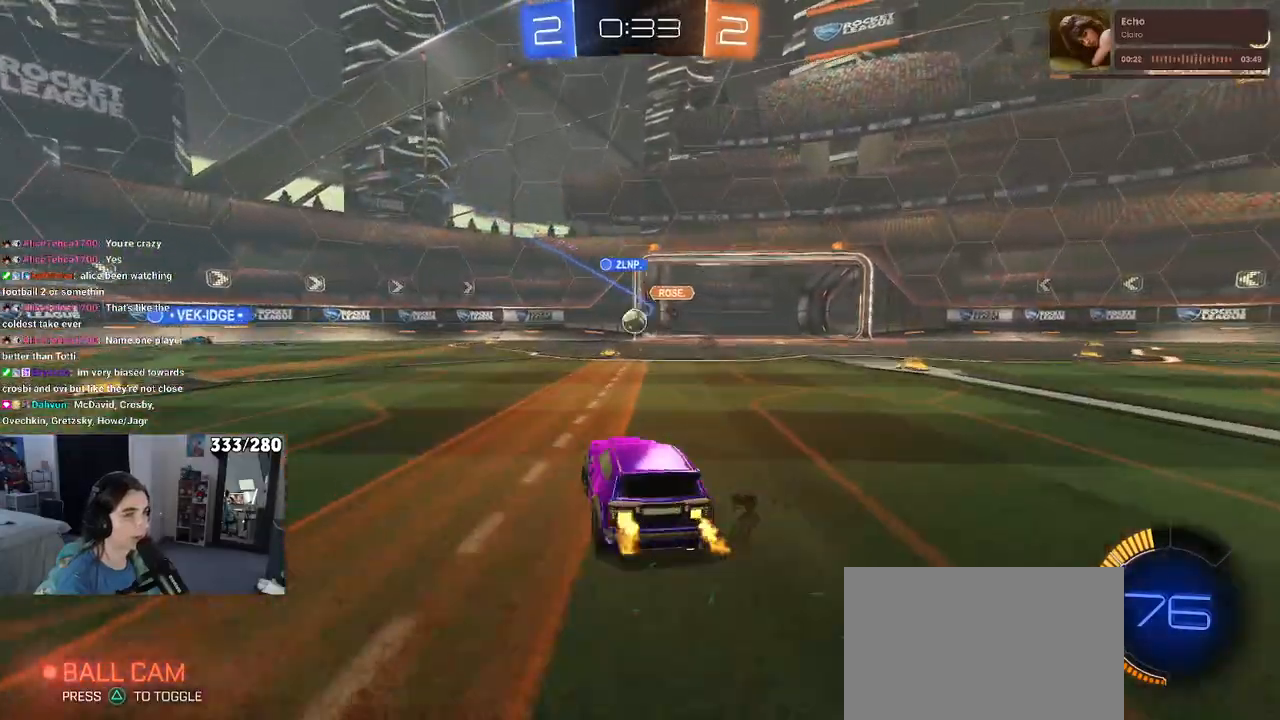
{"buttons": ["R1", "R2"], "left_stick": "center", "right_stick": "center", "events": [[67, "left_stick", "center"], [317, "left_stick", "left"], [350, "R1", "down"], [467, "left_stick", "center"]]}
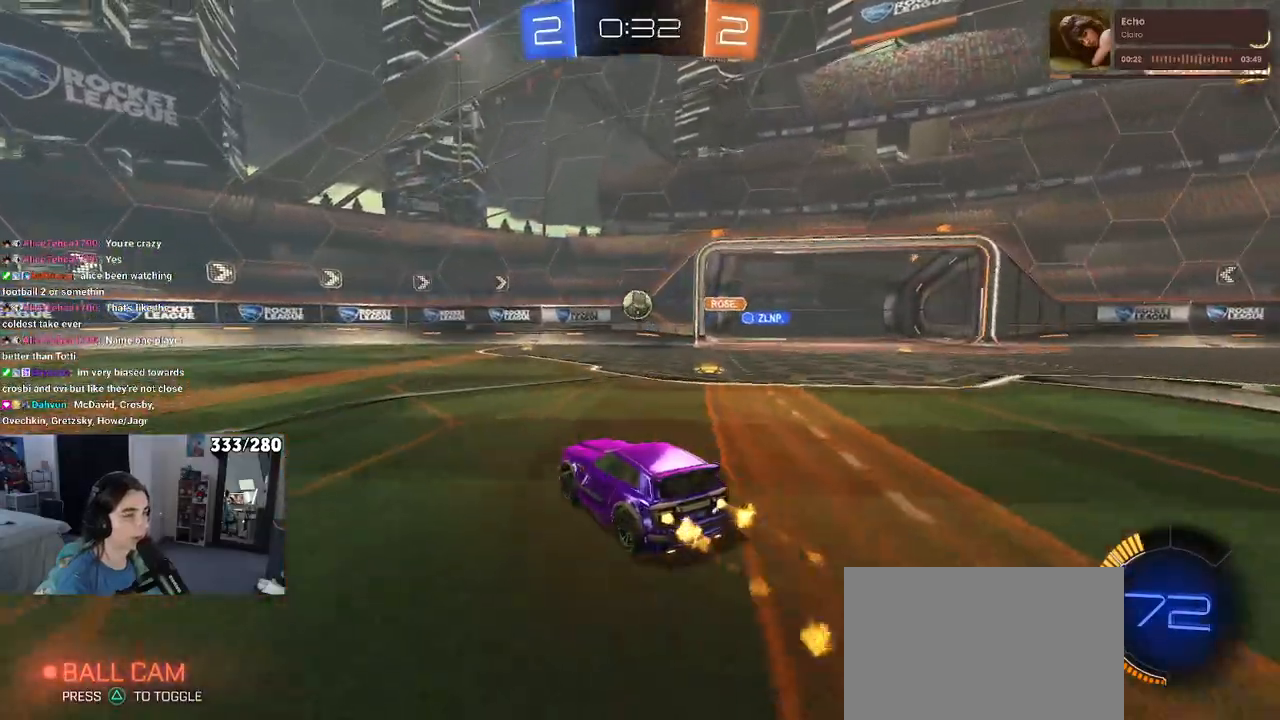
{"buttons": ["R1", "R2"], "left_stick": "down-right", "right_stick": "center", "events": [[417, "left_stick", "down-right"]]}
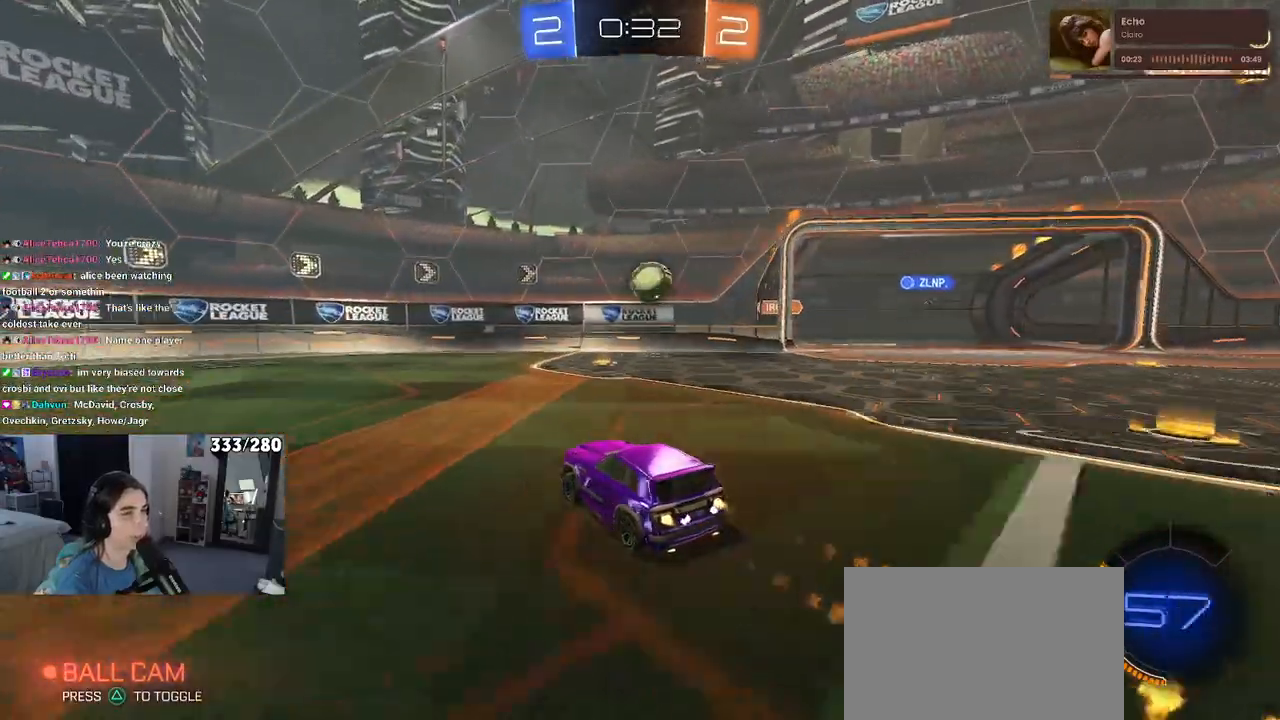
{"buttons": ["CROSS", "R2"], "left_stick": "center", "right_stick": "center", "events": [[83, "left_stick", "center"], [233, "left_stick", "down-right"], [250, "R1", "up"], [350, "left_stick", "center"], [383, "CROSS", "down"]]}
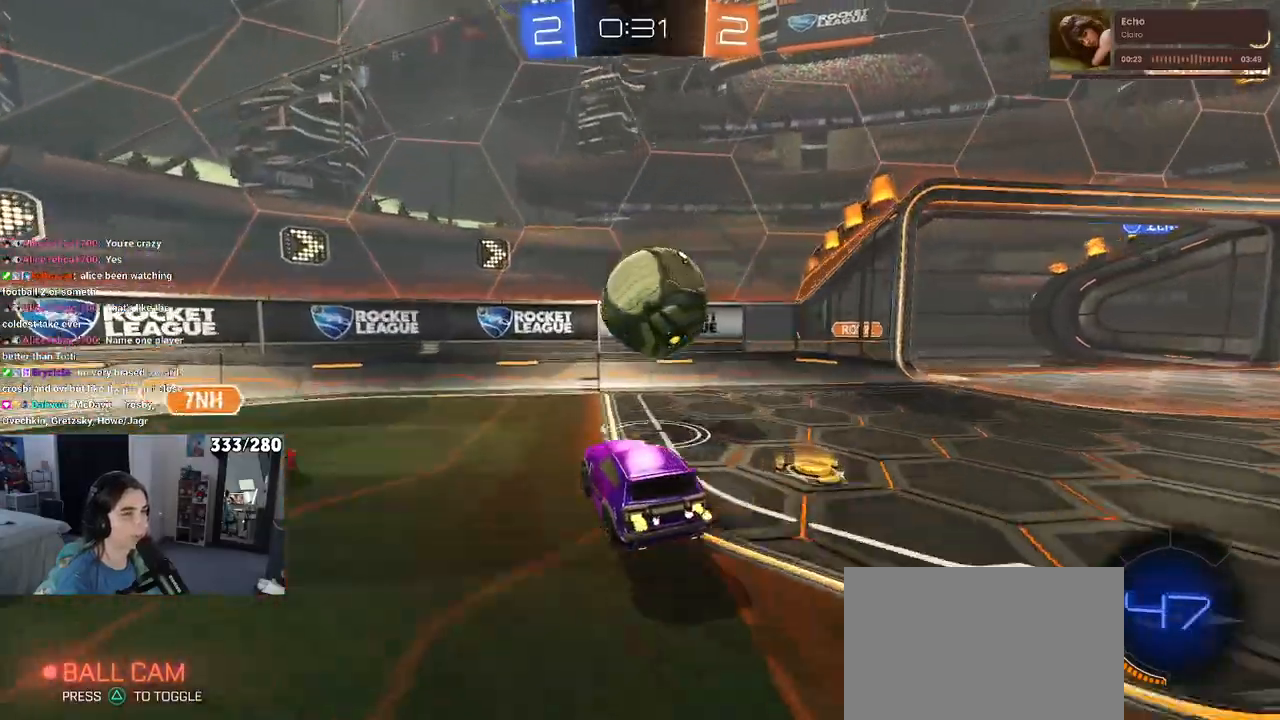
{"buttons": ["R2"], "left_stick": "left", "right_stick": "center", "events": [[17, "CROSS", "up"], [367, "left_stick", "down-left"], [450, "left_stick", "left"]]}
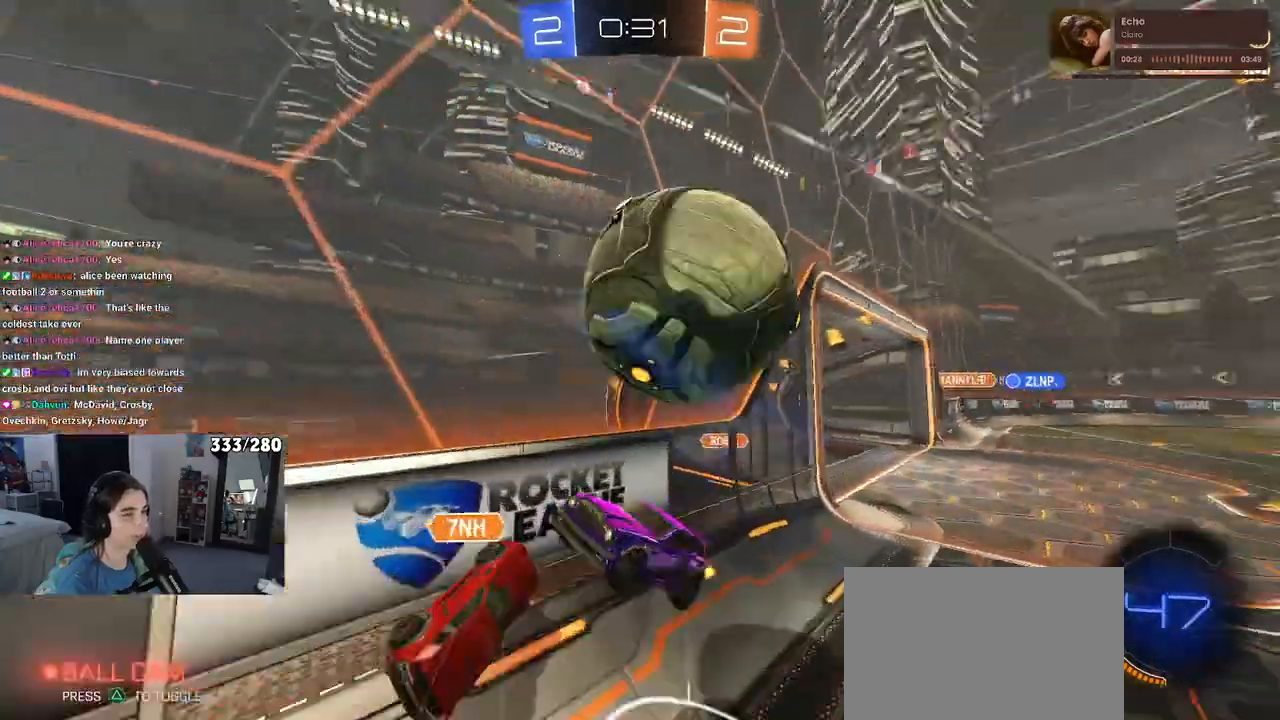
{"buttons": ["R2"], "left_stick": "center", "right_stick": "center", "events": [[500, "left_stick", "center"]]}
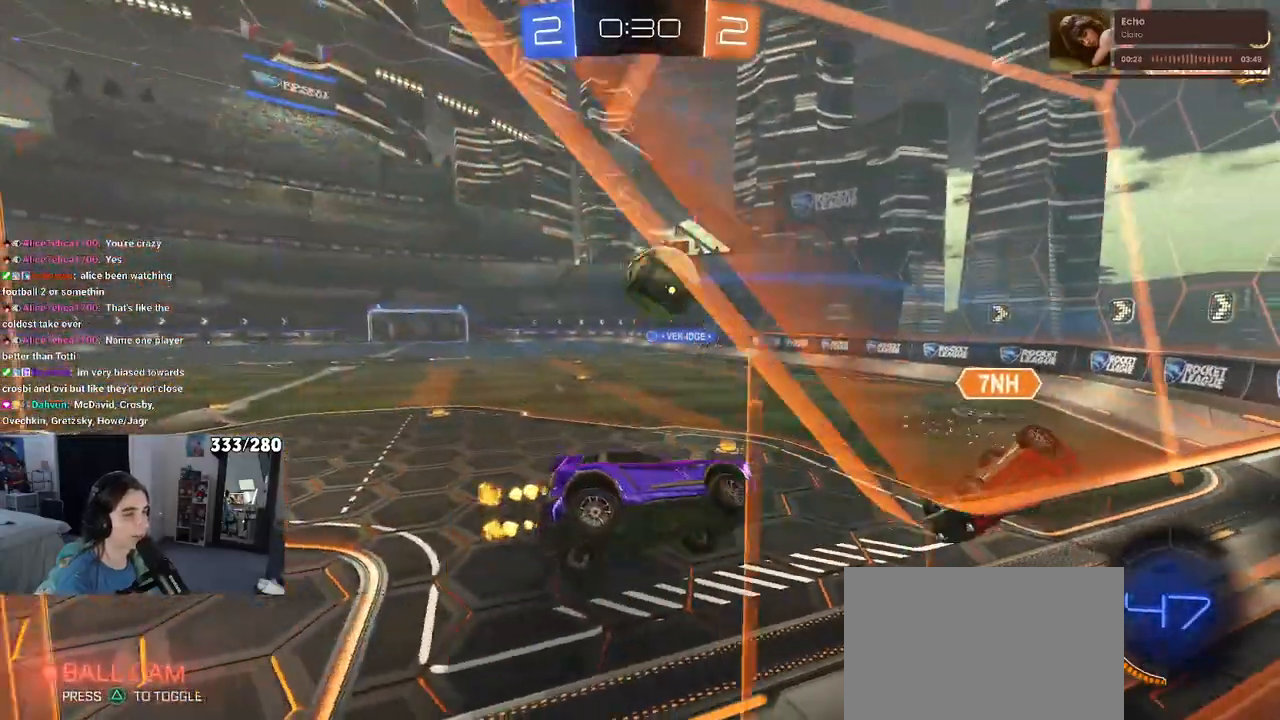
{"buttons": ["R2"], "left_stick": "down-left", "right_stick": "center", "events": [[183, "left_stick", "down"], [367, "left_stick", "down-left"]]}
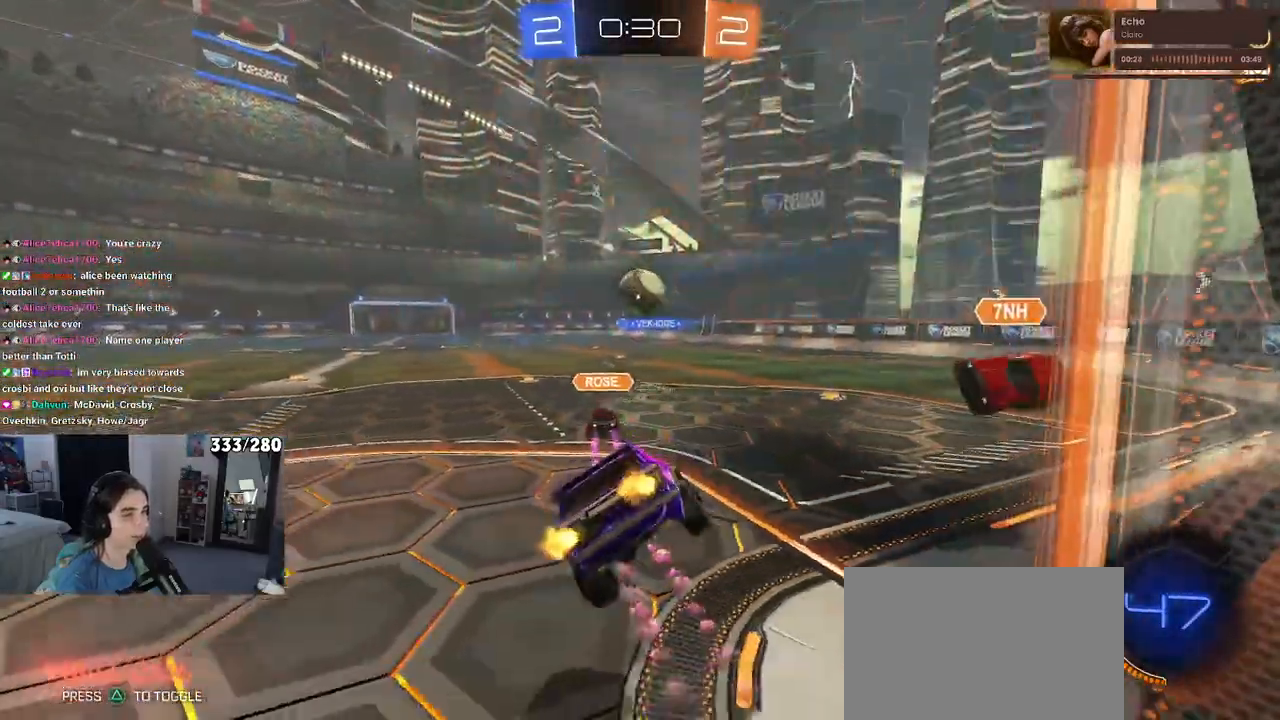
{"buttons": ["R2"], "left_stick": "up-right", "right_stick": "center", "events": [[33, "left_stick", "down"], [217, "left_stick", "center"], [300, "left_stick", "up-right"]]}
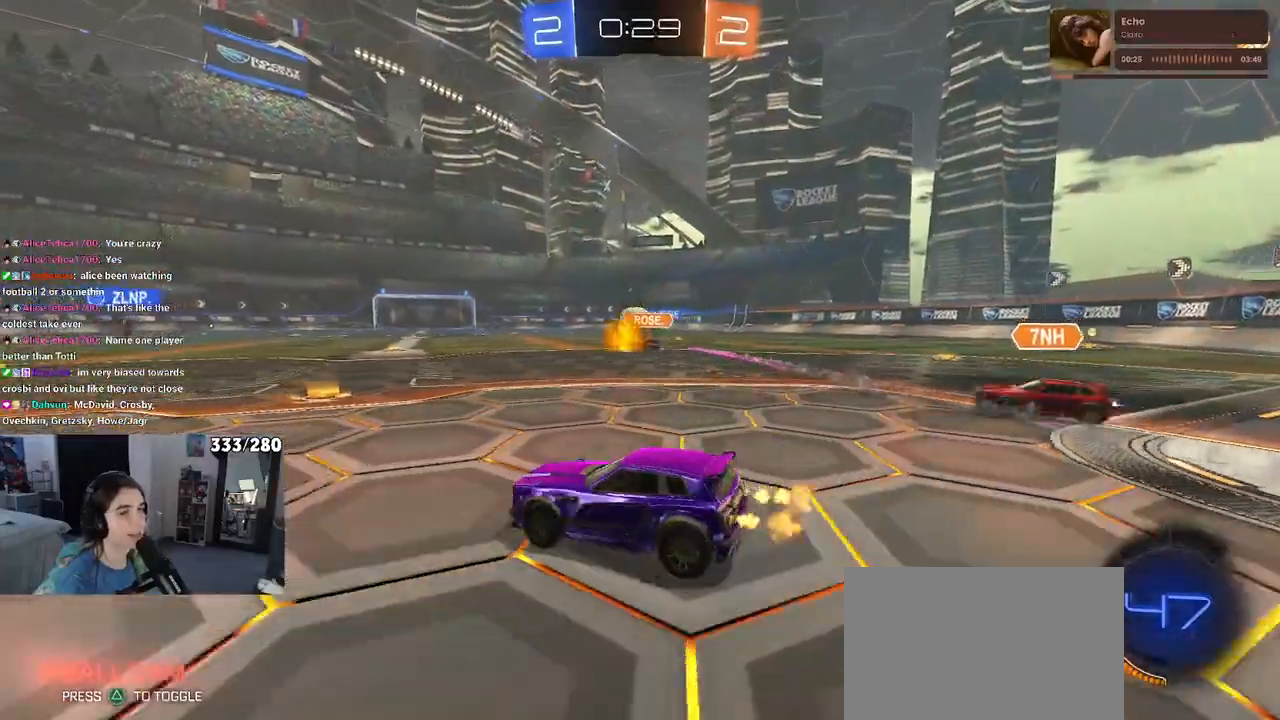
{"buttons": ["R1", "R2"], "left_stick": "up-right", "right_stick": "center", "events": [[133, "R1", "down"], [183, "left_stick", "center"], [267, "left_stick", "right"], [467, "left_stick", "up-right"]]}
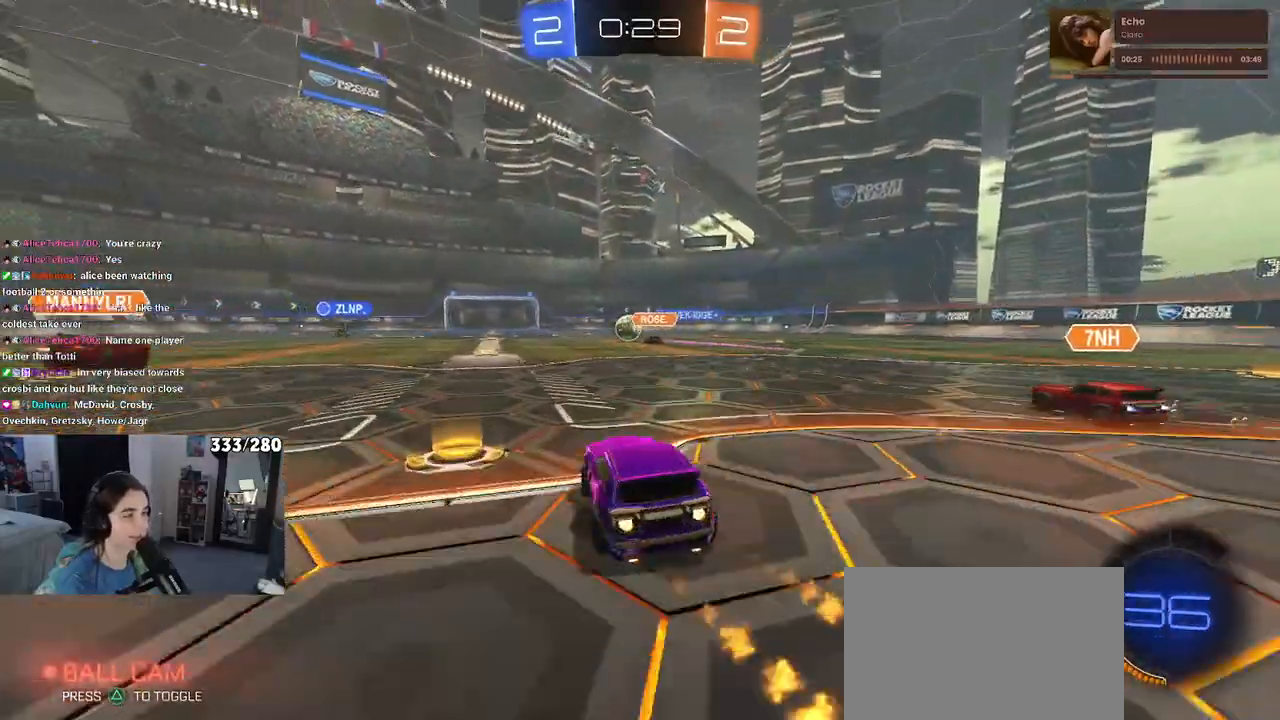
{"buttons": ["SQUARE", "R1", "R2"], "left_stick": "down-left", "right_stick": "center", "events": [[17, "CROSS", "down"], [17, "left_stick", "up"], [83, "CROSS", "up"], [83, "left_stick", "up-left"], [150, "CROSS", "down"], [250, "SQUARE", "down"], [250, "left_stick", "down"], [267, "CROSS", "up"], [483, "left_stick", "down-left"]]}
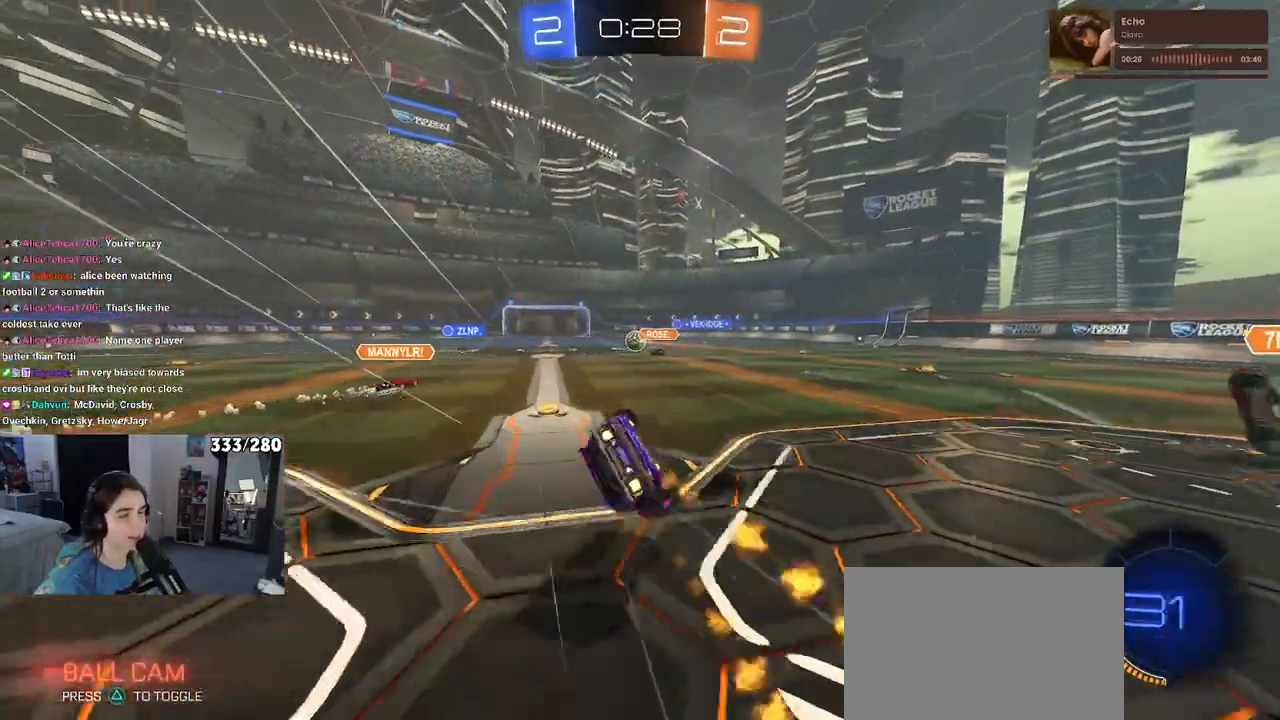
{"buttons": ["SQUARE", "R2"], "left_stick": "down-left", "right_stick": "center", "events": [[33, "R1", "up"]]}
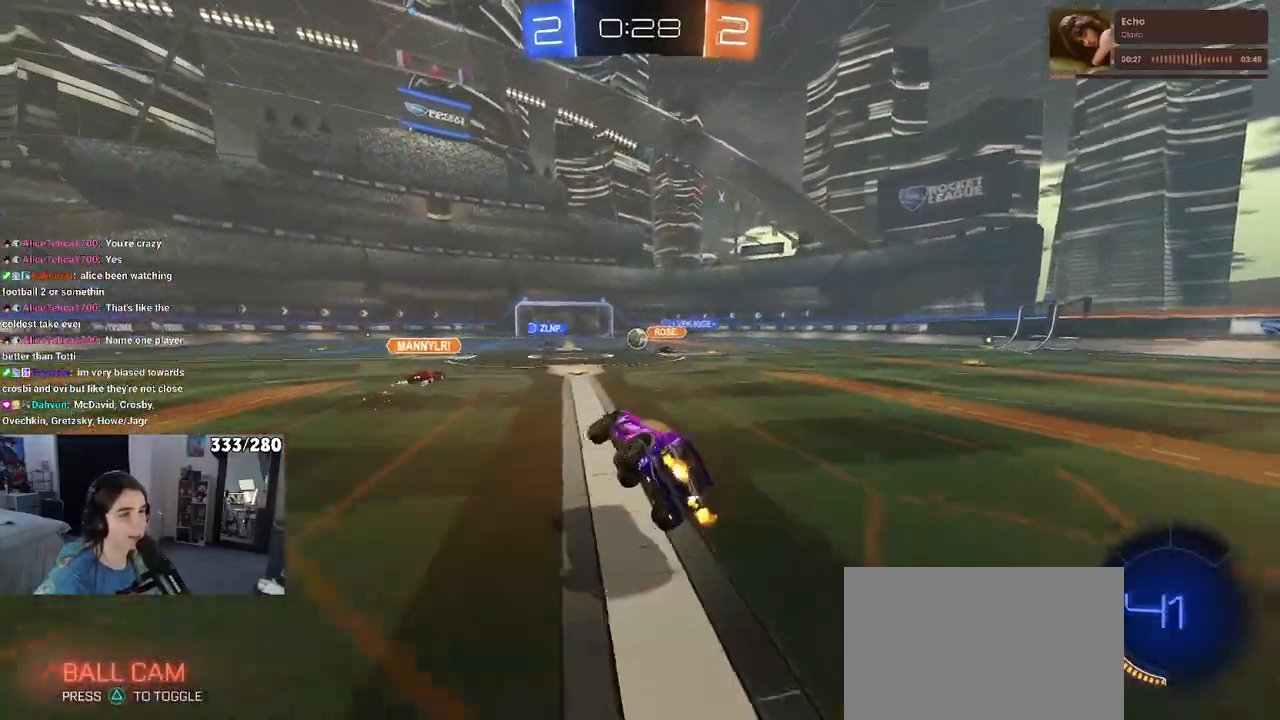
{"buttons": ["R2"], "left_stick": "center", "right_stick": "center", "events": [[83, "SQUARE", "up"], [150, "left_stick", "down-right"], [317, "left_stick", "center"]]}
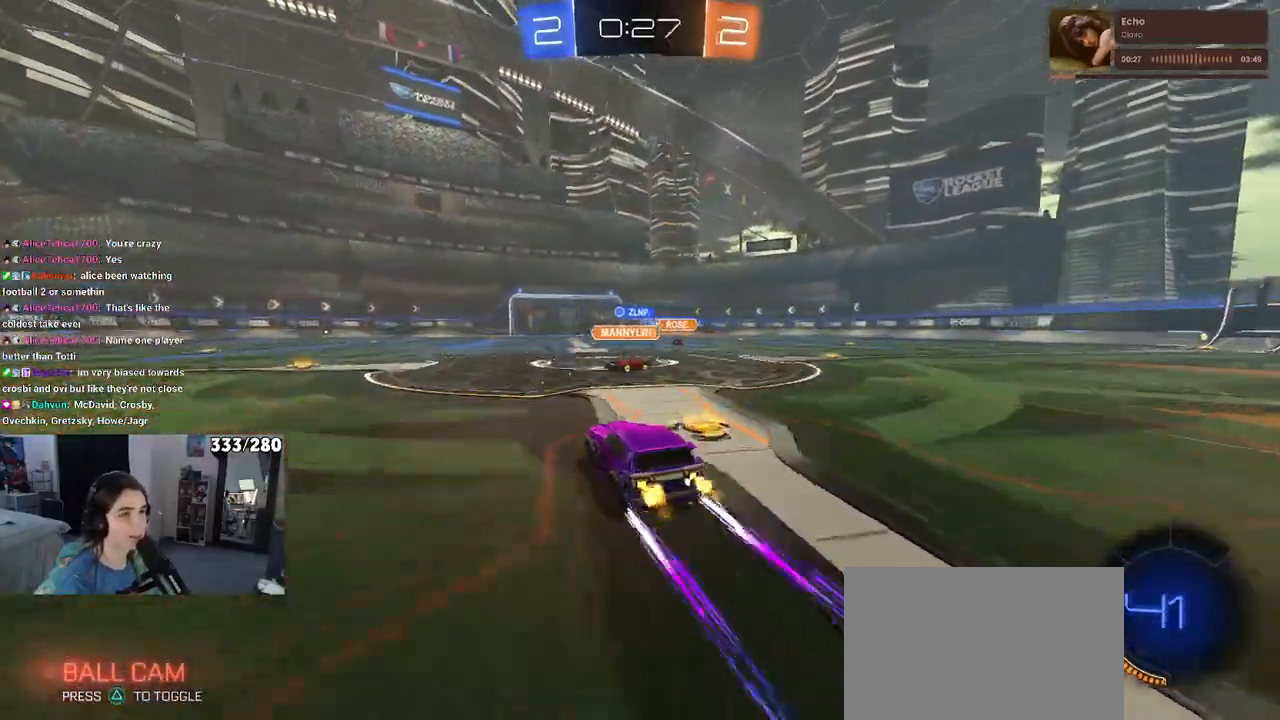
{"buttons": ["R1", "R2"], "left_stick": "left", "right_stick": "center", "events": [[300, "left_stick", "right"], [350, "R1", "down"], [400, "left_stick", "center"], [450, "left_stick", "left"]]}
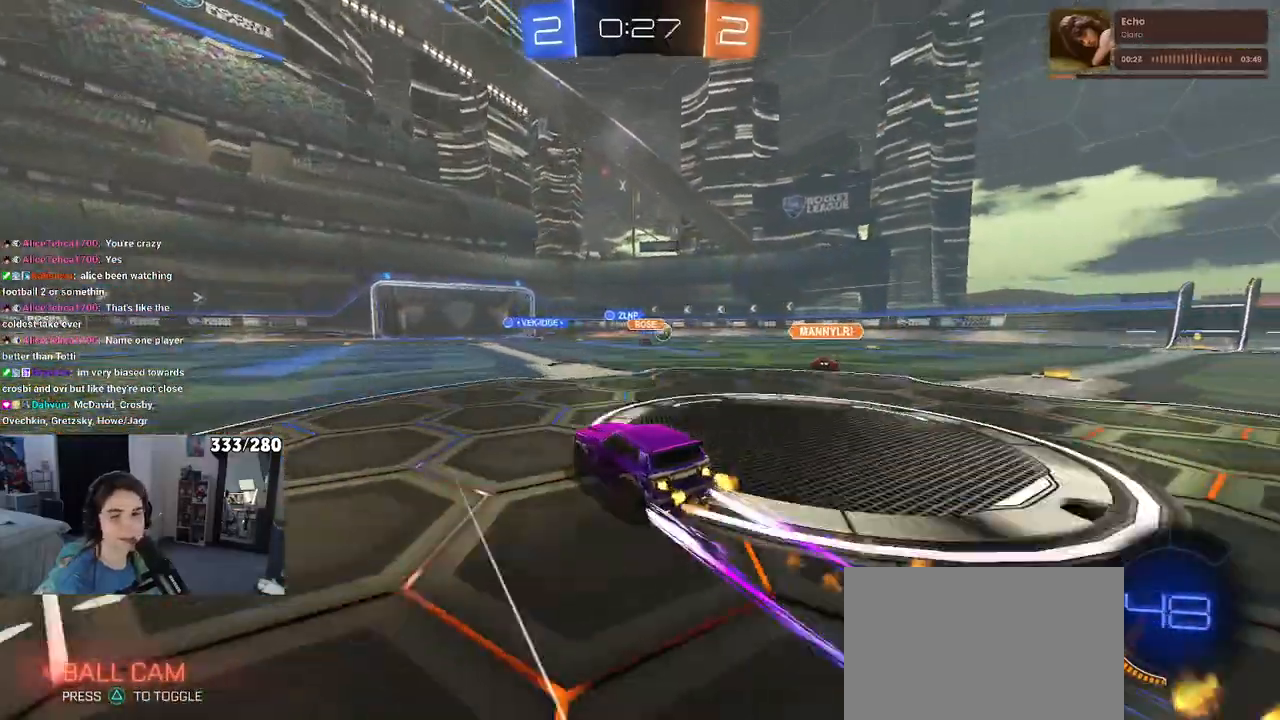
{"buttons": ["CROSS", "R2"], "left_stick": "up-left", "right_stick": "center", "events": [[17, "R1", "up"], [250, "left_stick", "center"], [317, "CROSS", "down"], [350, "left_stick", "up-left"], [400, "CROSS", "up"], [467, "CROSS", "down"]]}
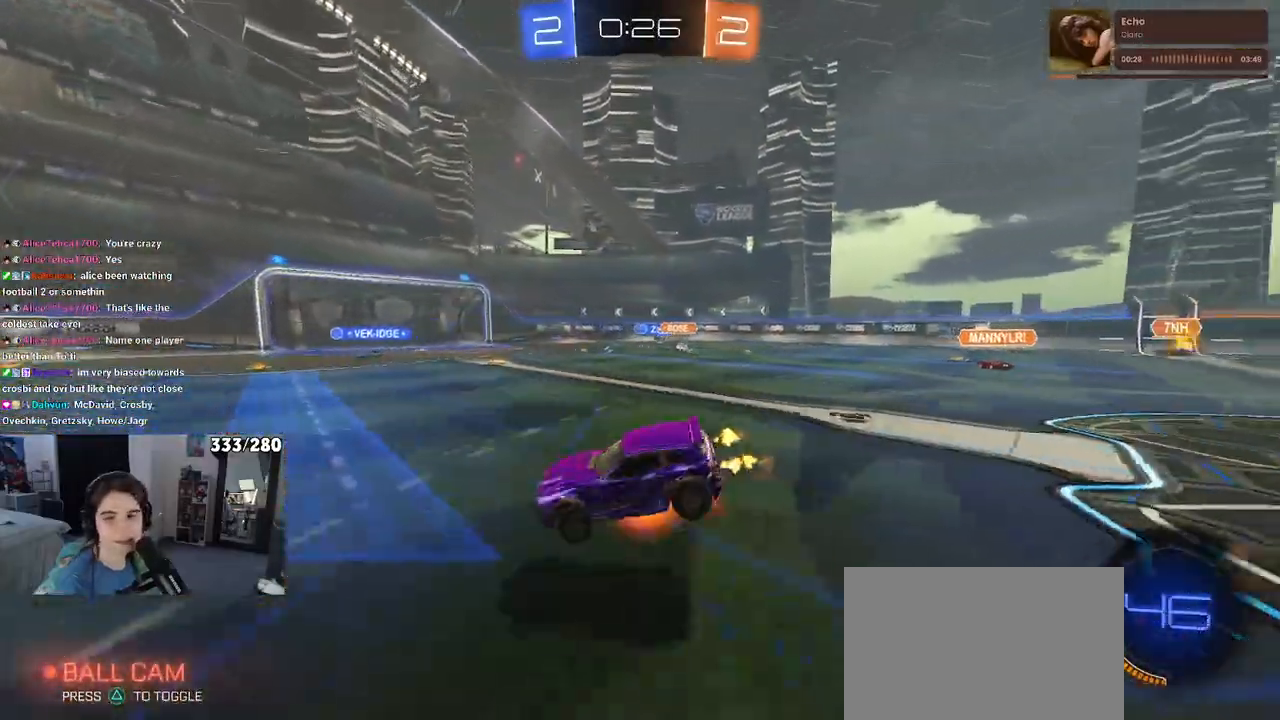
{"buttons": ["R2"], "left_stick": "down-left", "right_stick": "center", "events": [[50, "left_stick", "down-left"], [100, "CROSS", "up"], [183, "TRIANGLE", "down"], [283, "TRIANGLE", "up"]]}
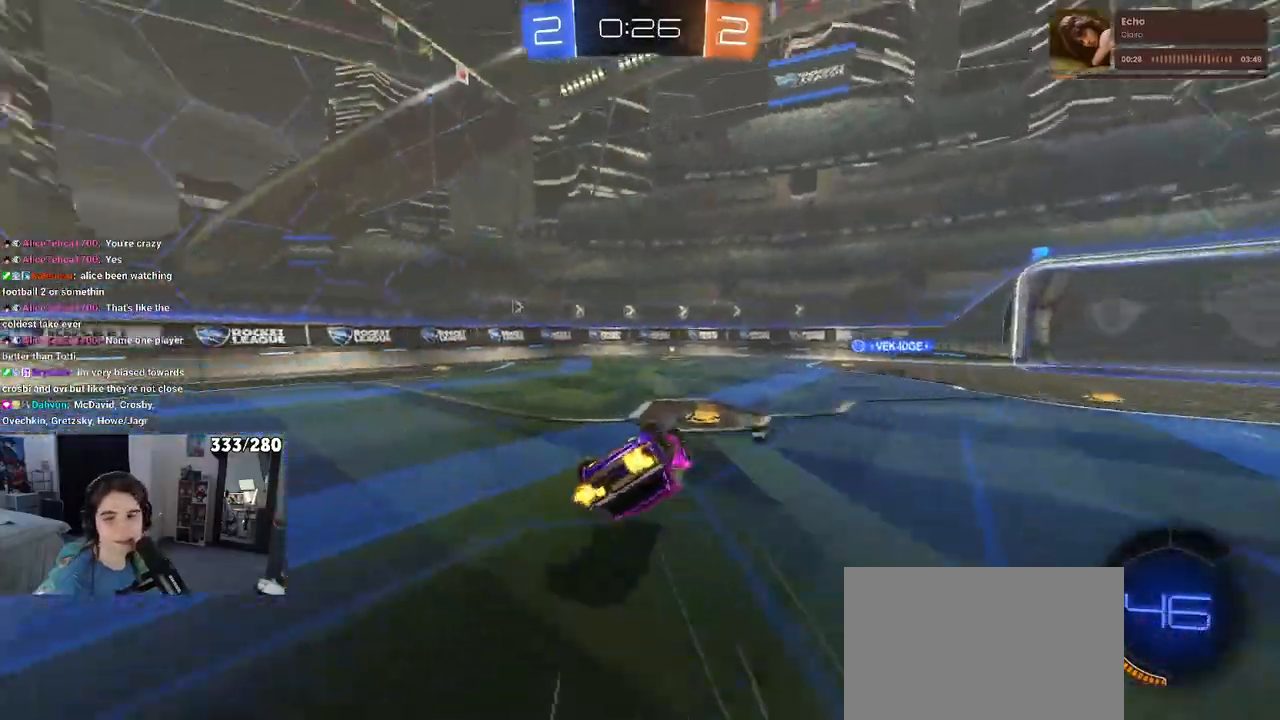
{"buttons": ["R2"], "left_stick": "center", "right_stick": "center", "events": [[83, "SQUARE", "down"], [317, "SQUARE", "up"], [383, "left_stick", "down-right"], [433, "left_stick", "center"]]}
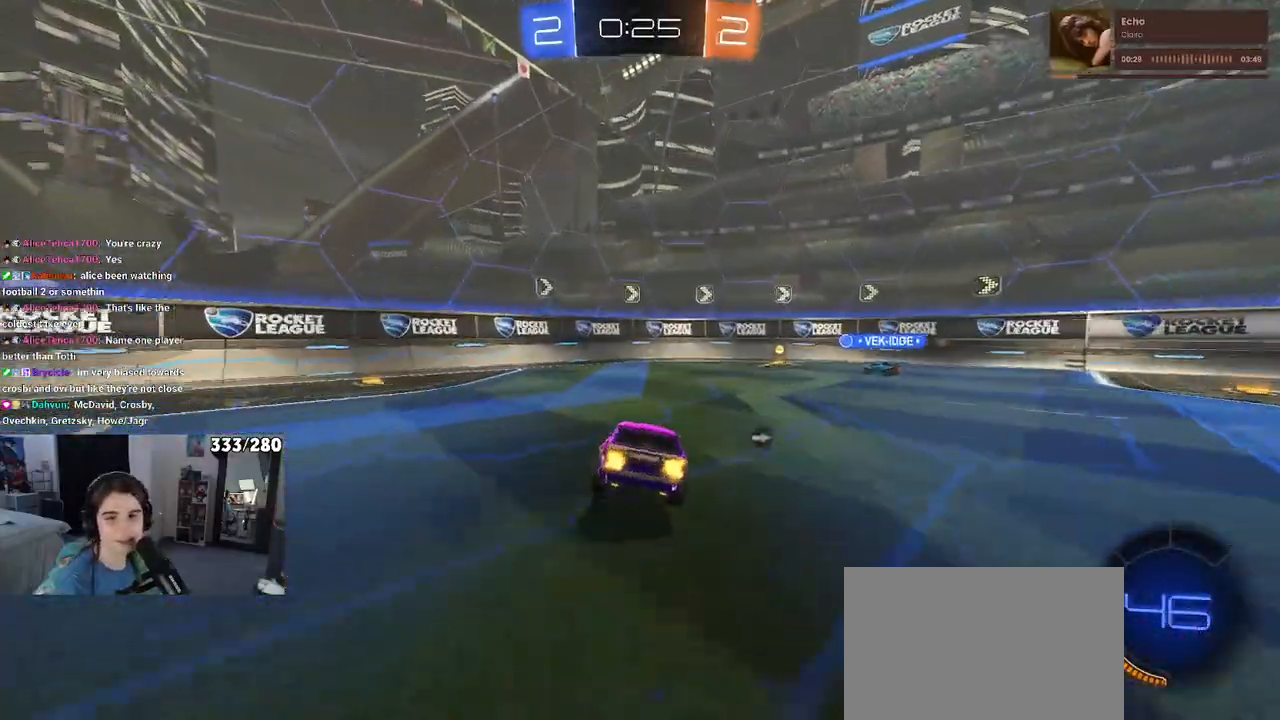
{"buttons": ["R2"], "left_stick": "right", "right_stick": "center", "events": [[283, "left_stick", "right"], [350, "TRIANGLE", "down"], [467, "TRIANGLE", "up"]]}
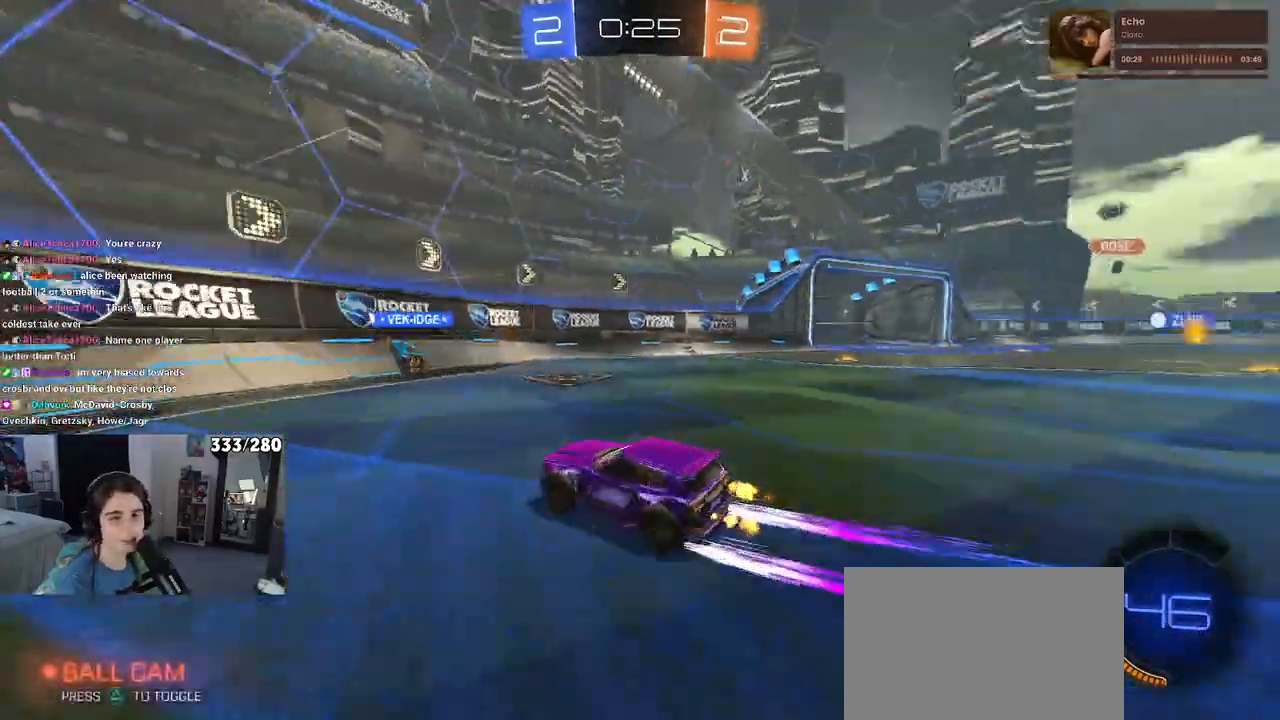
{"buttons": ["R2"], "left_stick": "right", "right_stick": "center", "events": []}
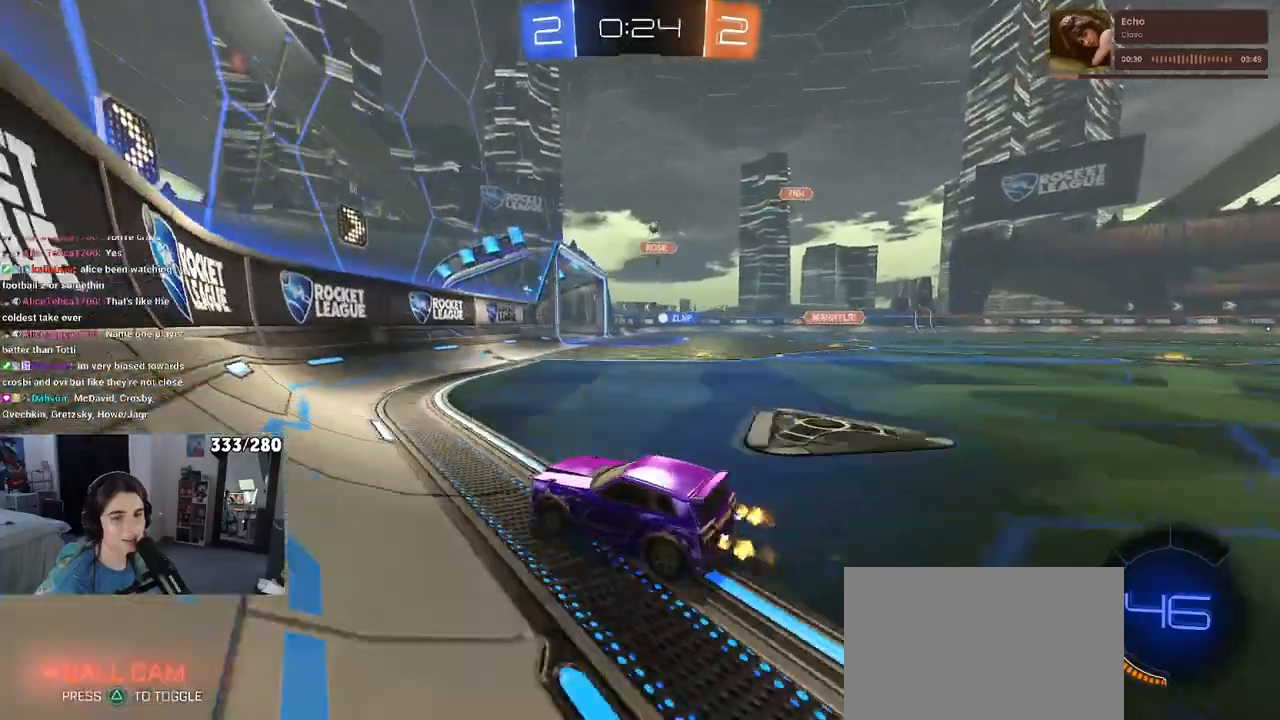
{"buttons": ["R2"], "left_stick": "center", "right_stick": "center", "events": [[233, "left_stick", "center"]]}
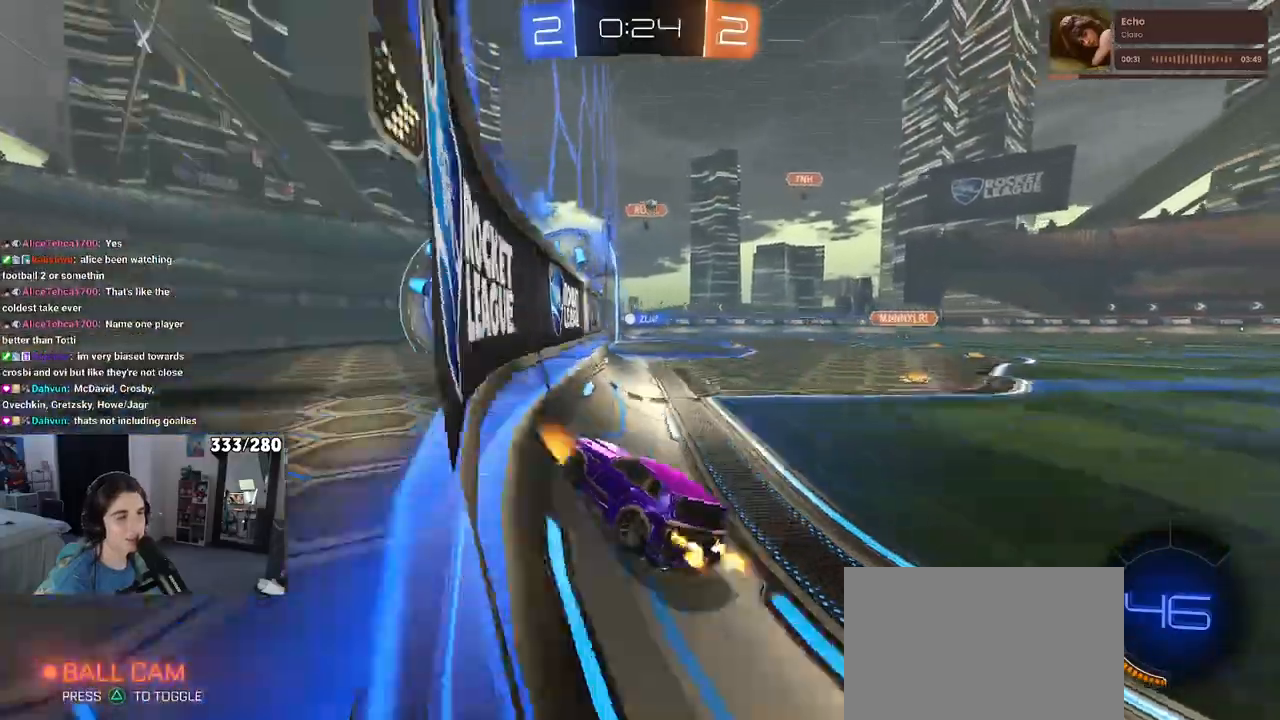
{"buttons": ["R2"], "left_stick": "center", "right_stick": "center", "events": [[17, "left_stick", "right"], [450, "left_stick", "center"]]}
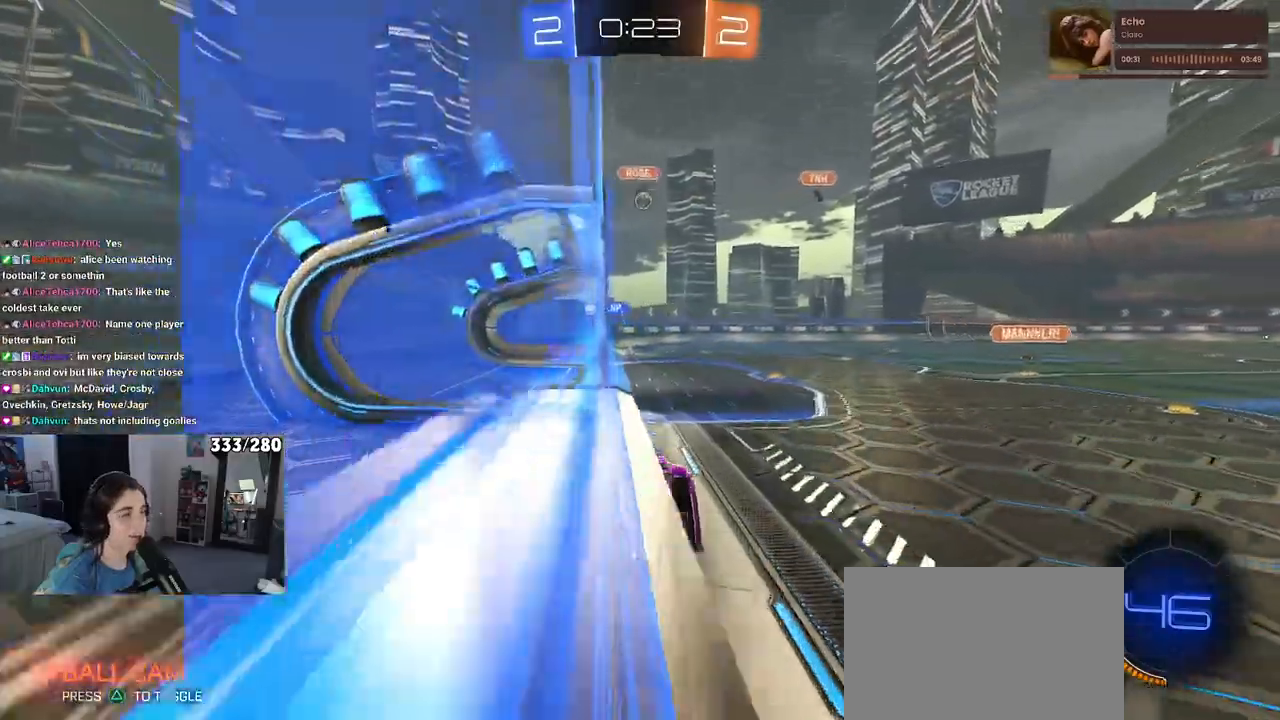
{"buttons": ["R2"], "left_stick": "left", "right_stick": "center", "events": [[117, "left_stick", "right"], [183, "L2", "down"], [333, "left_stick", "center"], [383, "L2", "up"], [417, "left_stick", "left"]]}
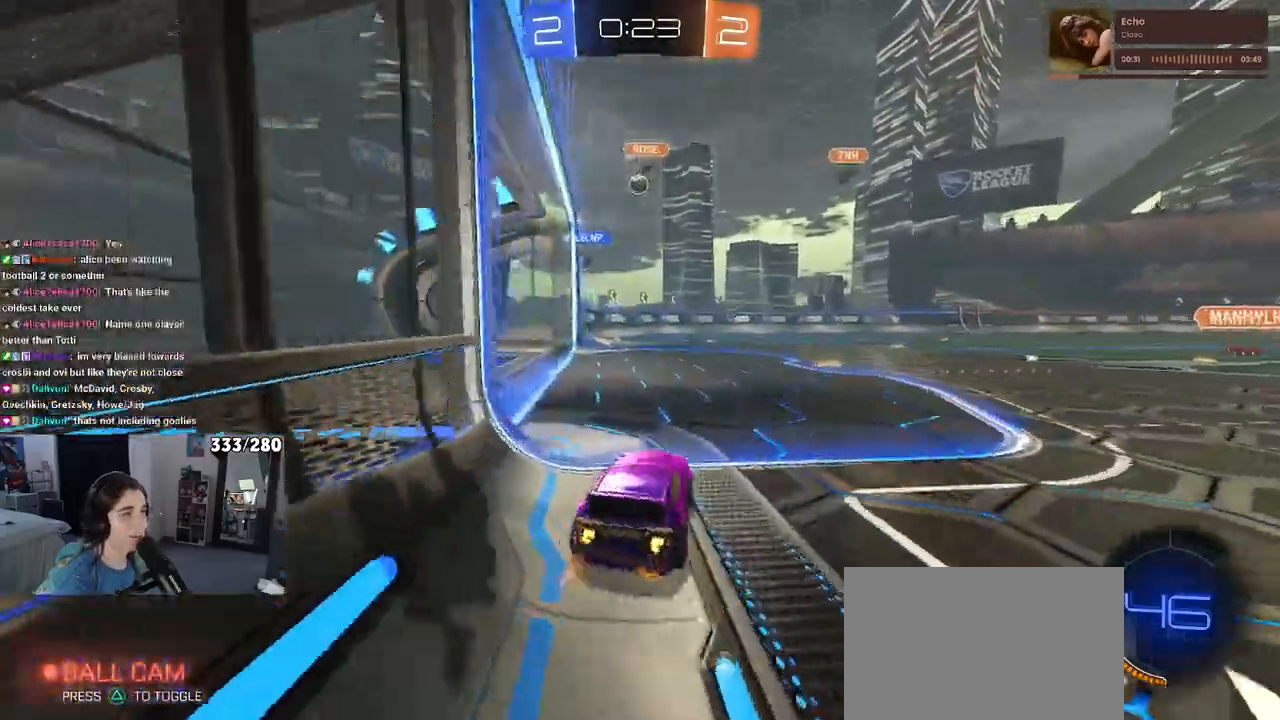
{"buttons": ["R2"], "left_stick": "center", "right_stick": "center", "events": [[217, "left_stick", "center"]]}
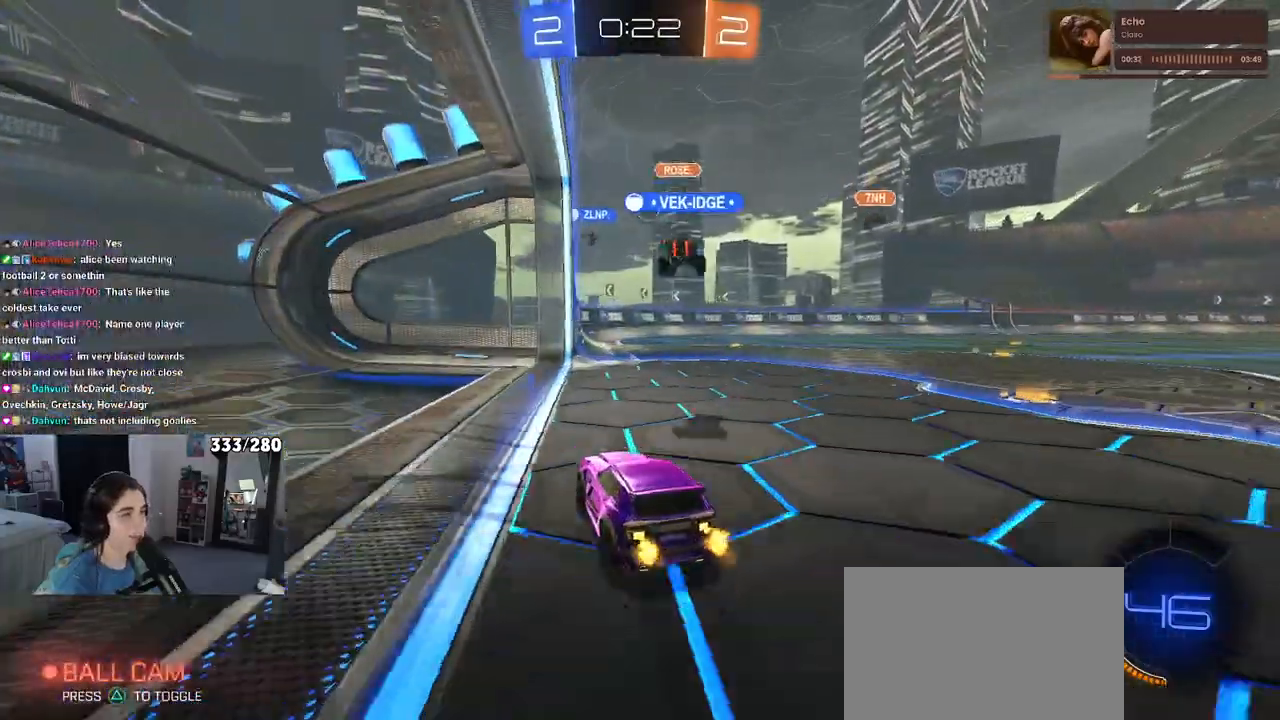
{"buttons": ["R2"], "left_stick": "center", "right_stick": "center", "events": [[200, "left_stick", "right"], [417, "left_stick", "center"]]}
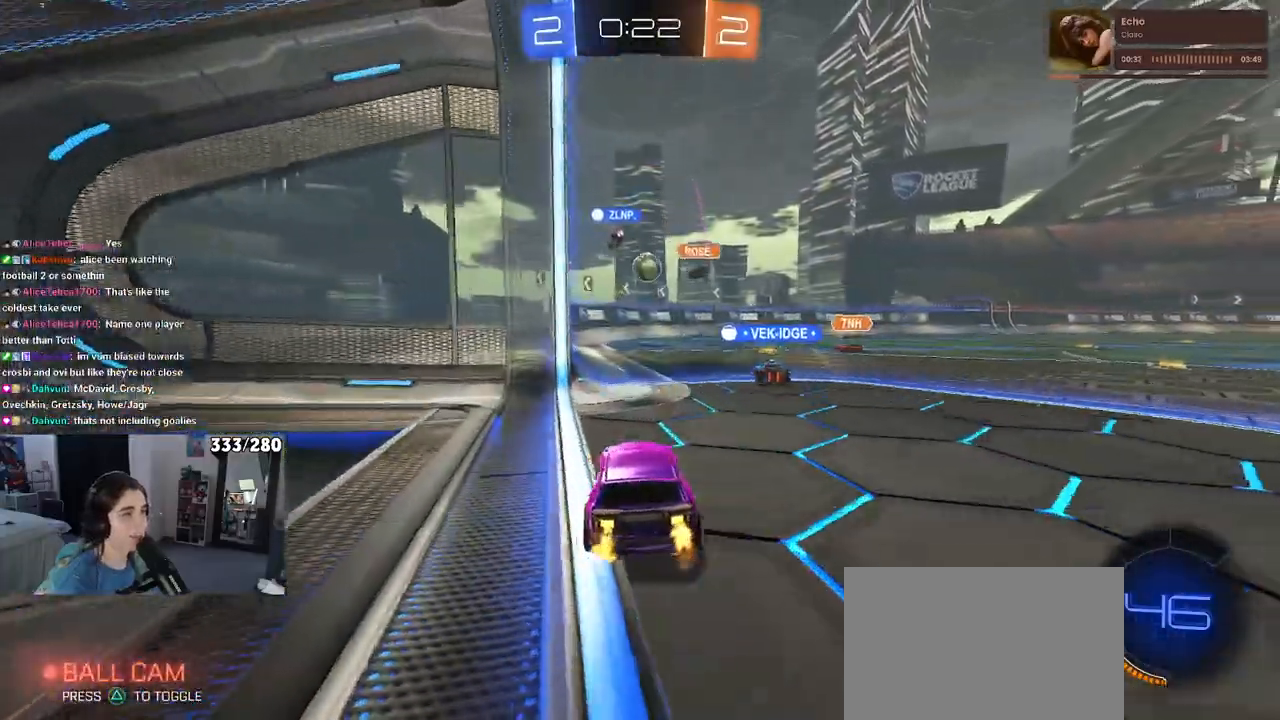
{"buttons": [], "left_stick": "right", "right_stick": "center", "events": [[133, "R2", "up"], [183, "left_stick", "left"], [333, "left_stick", "center"], [433, "left_stick", "right"]]}
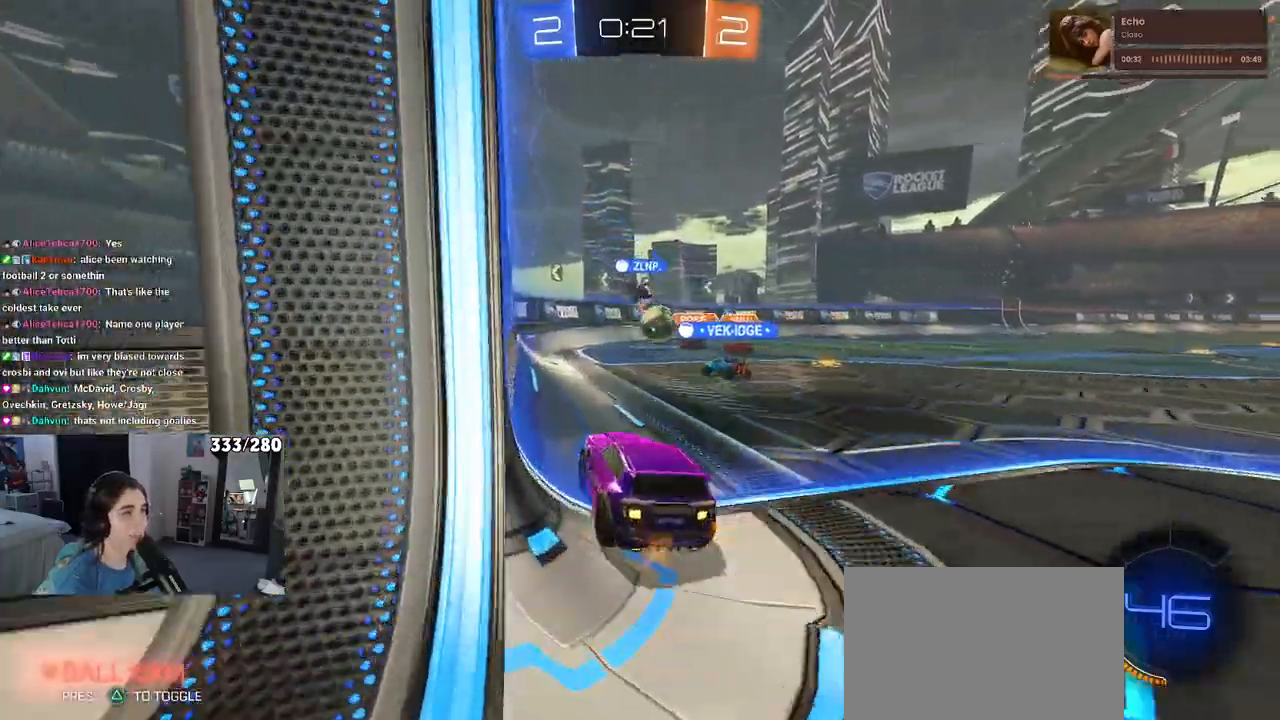
{"buttons": ["R2"], "left_stick": "center", "right_stick": "center", "events": [[67, "R2", "down"], [317, "left_stick", "center"]]}
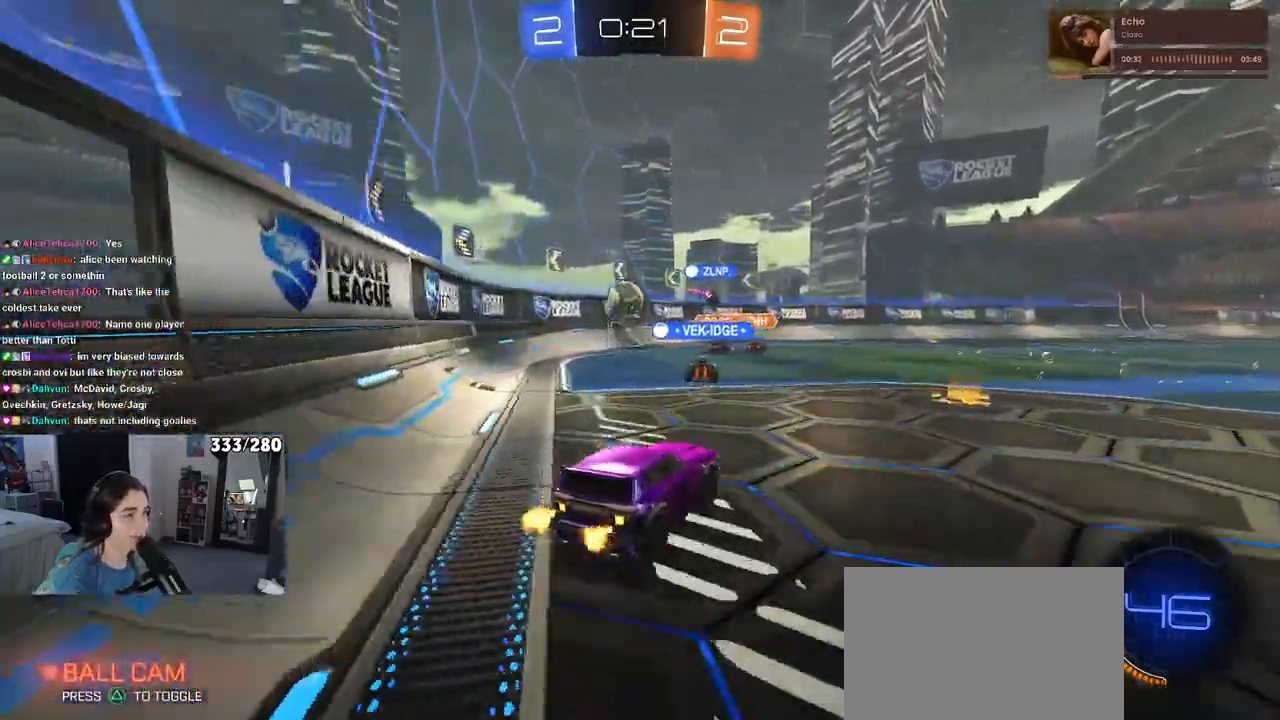
{"buttons": ["R2"], "left_stick": "right", "right_stick": "center", "events": [[50, "left_stick", "right"]]}
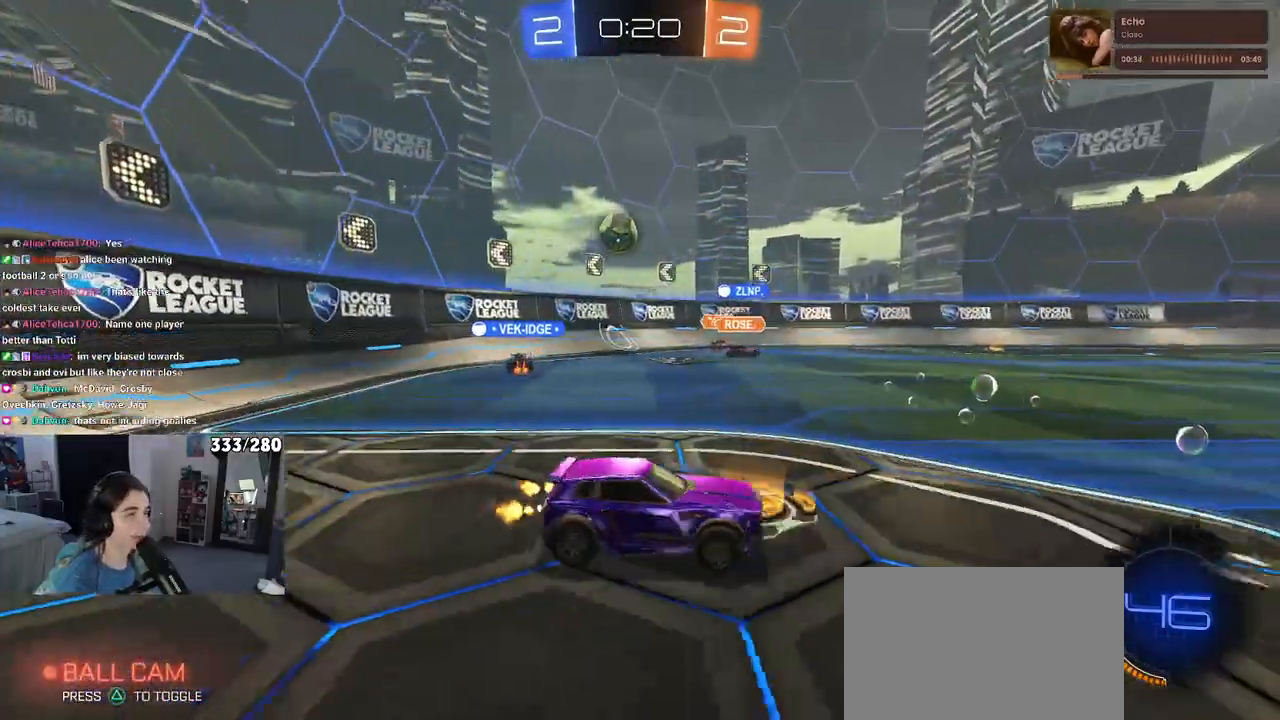
{"buttons": ["R2"], "left_stick": "right", "right_stick": "center", "events": []}